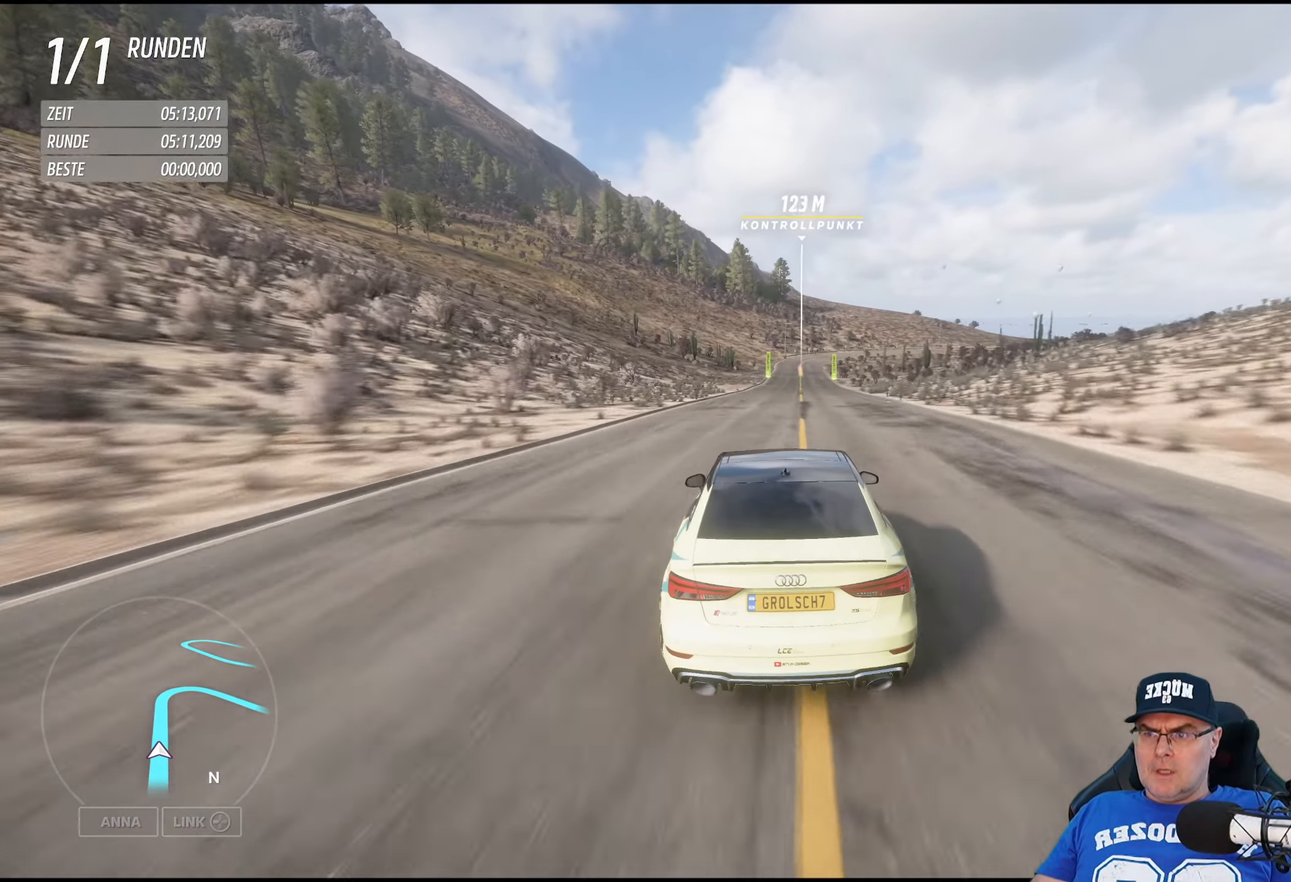
Gameplay with a controller (Xbox layout); each line is a JSON object with the inputs held at the frame after it. "events" lists button and stick changes between this image and that frame as [ms after this image, input, new state], when the widget could be followed in between.
{"buttons": ["R2"], "left_stick": "down-right", "right_stick": "center", "events": [[433, "left_stick", "down-right"]]}
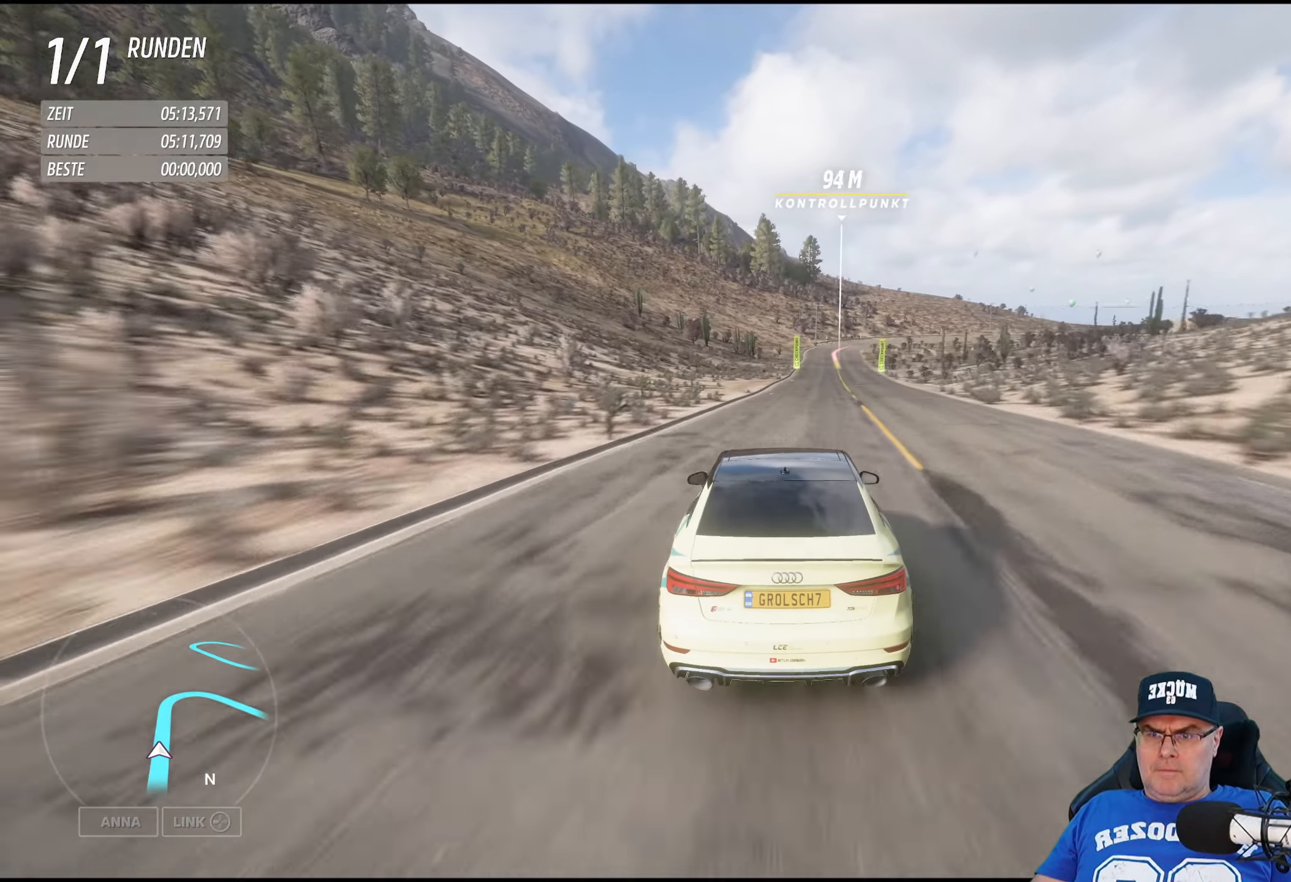
{"buttons": ["R2"], "left_stick": "center", "right_stick": "center", "events": [[83, "left_stick", "center"], [233, "left_stick", "down-right"], [350, "left_stick", "center"]]}
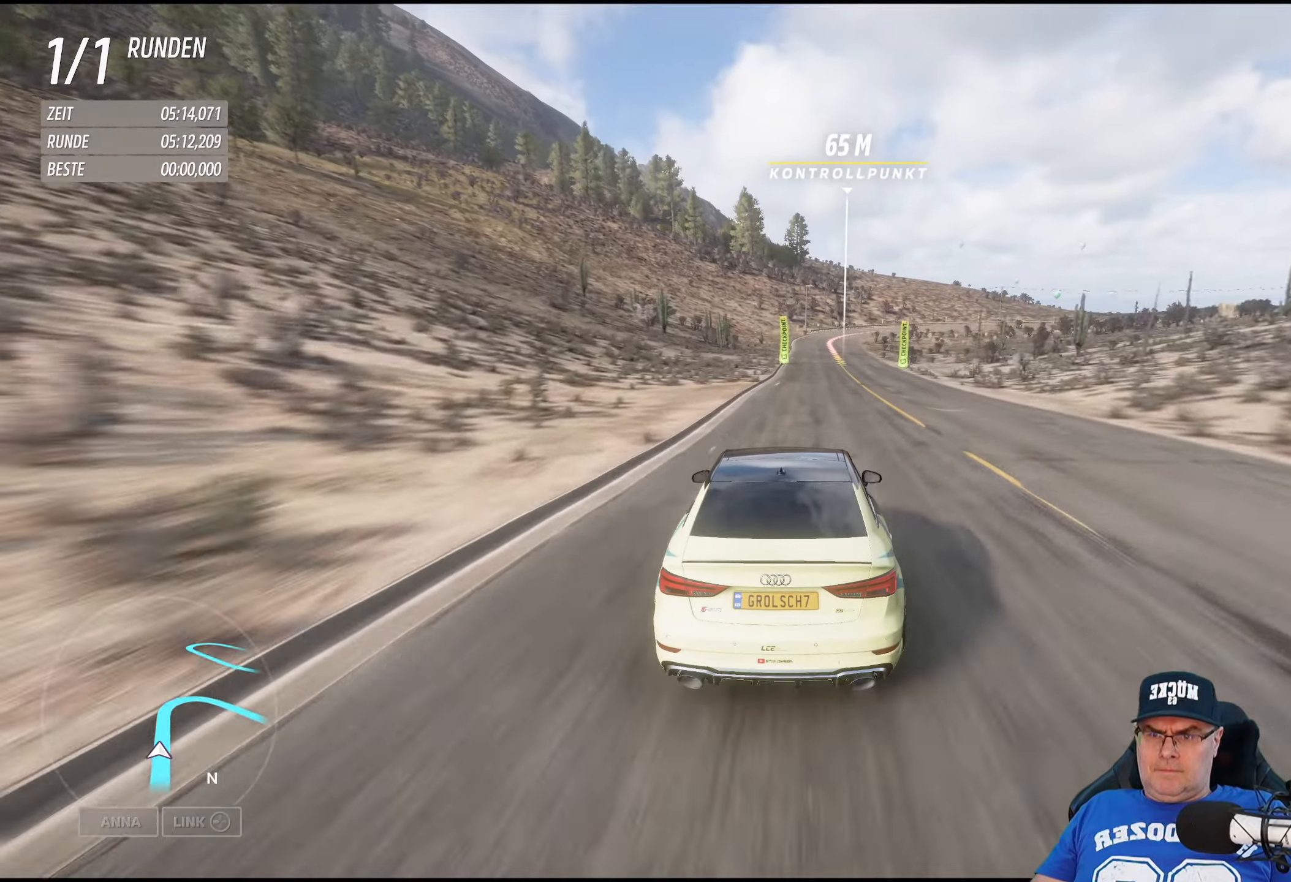
{"buttons": ["R2"], "left_stick": "center", "right_stick": "center", "events": []}
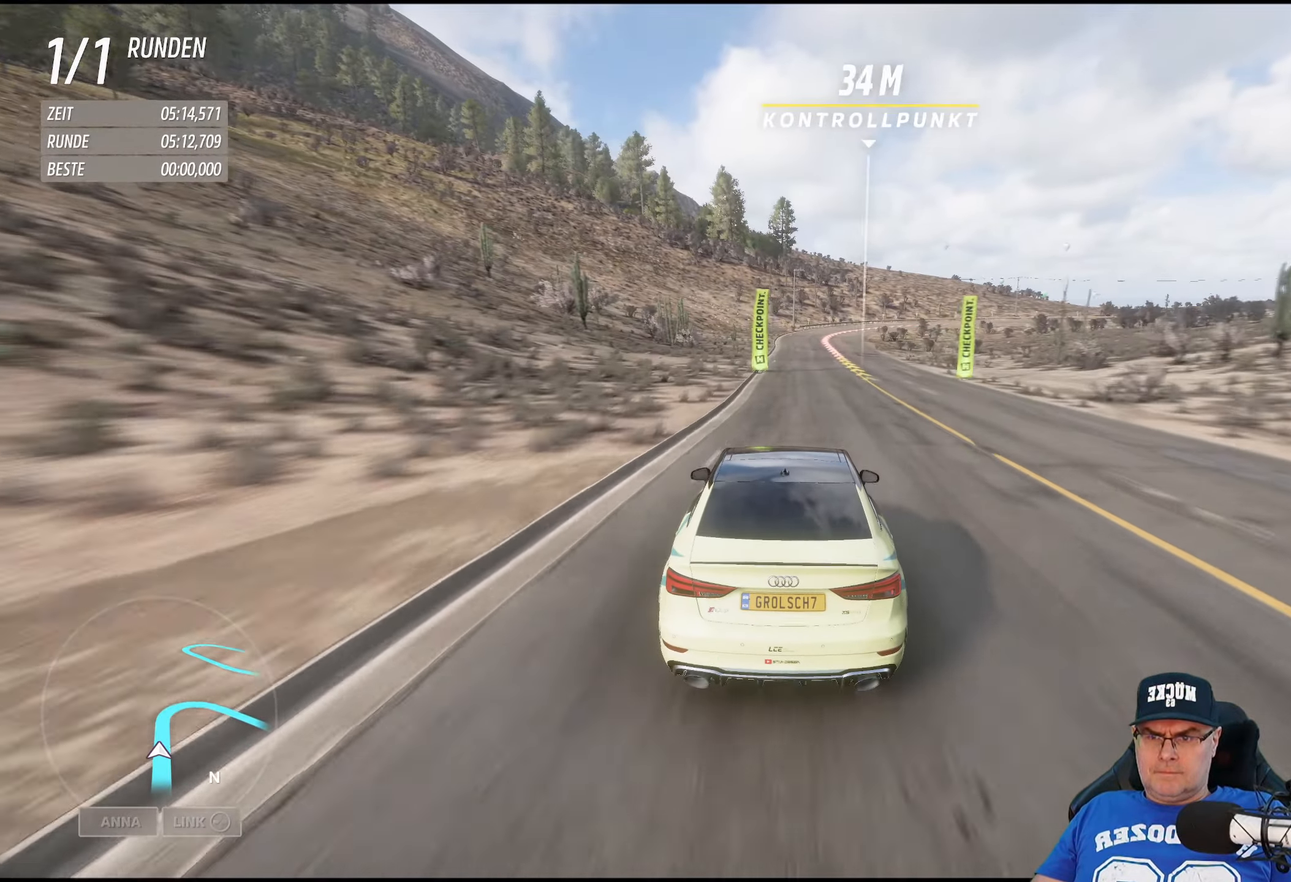
{"buttons": [], "left_stick": "down-right", "right_stick": "center", "events": [[417, "left_stick", "down-right"], [483, "R2", "up"]]}
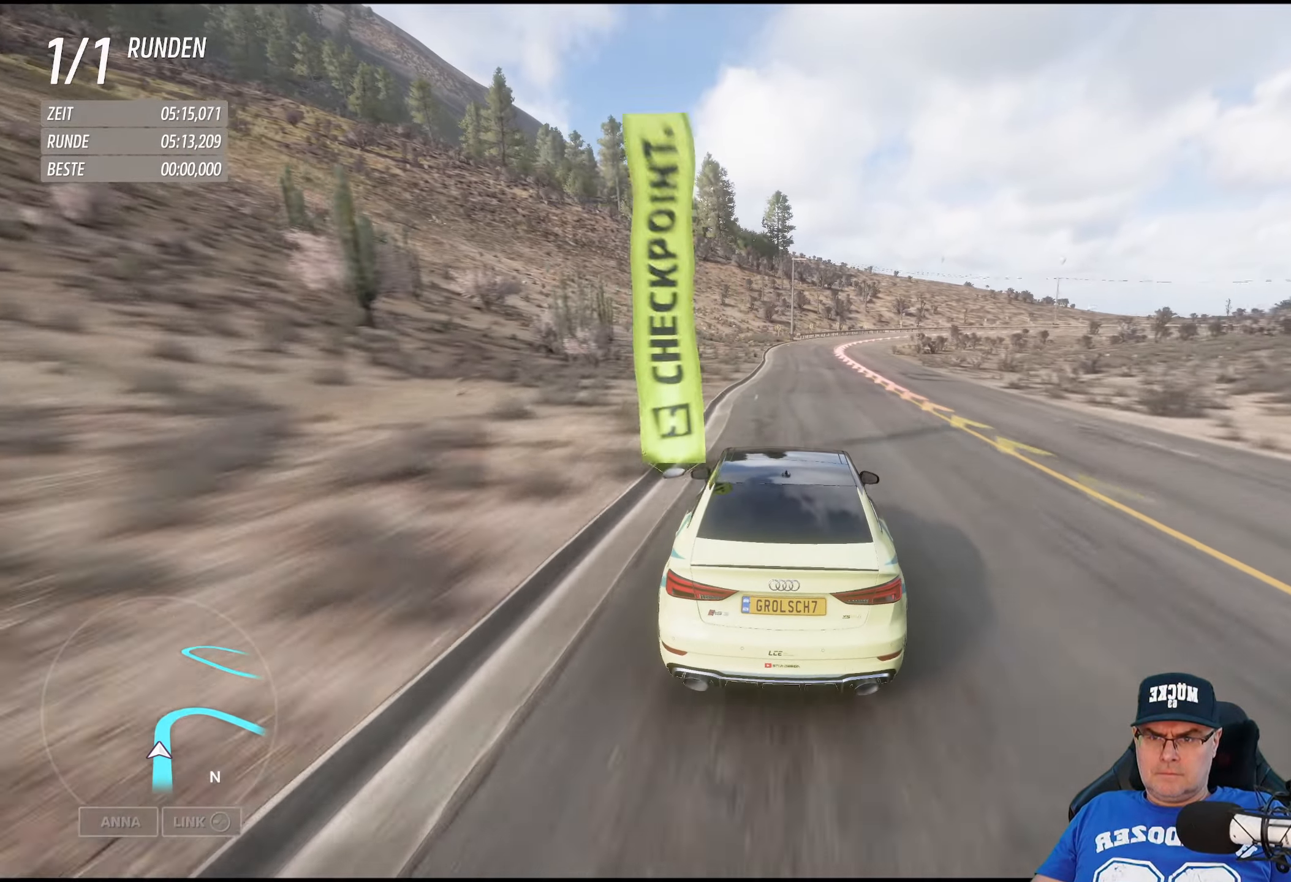
{"buttons": ["L2"], "left_stick": "center", "right_stick": "center", "events": [[33, "left_stick", "center"], [133, "L2", "down"], [267, "left_stick", "down-right"], [433, "left_stick", "center"]]}
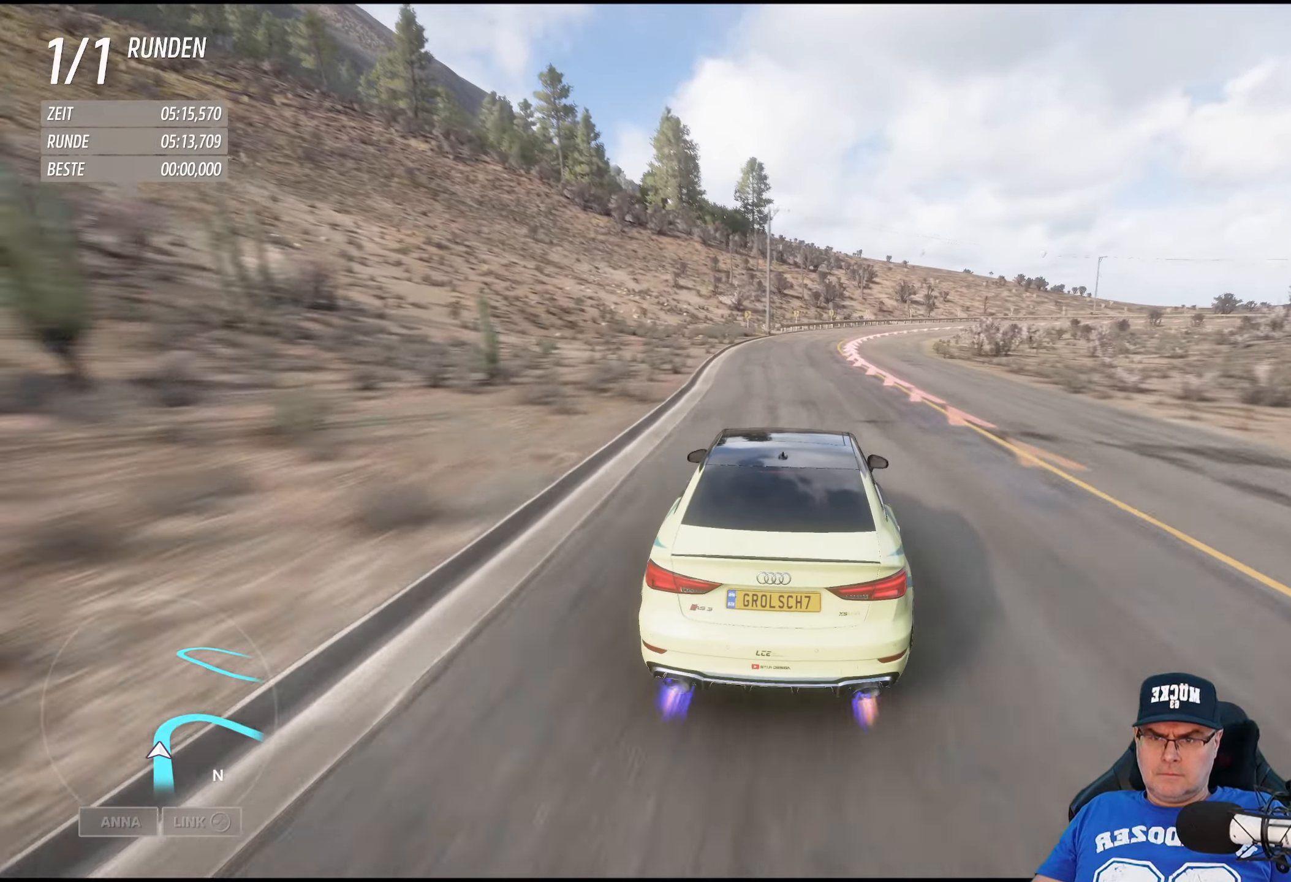
{"buttons": [], "left_stick": "down-right", "right_stick": "center", "events": [[50, "left_stick", "down-right"], [367, "L2", "up"]]}
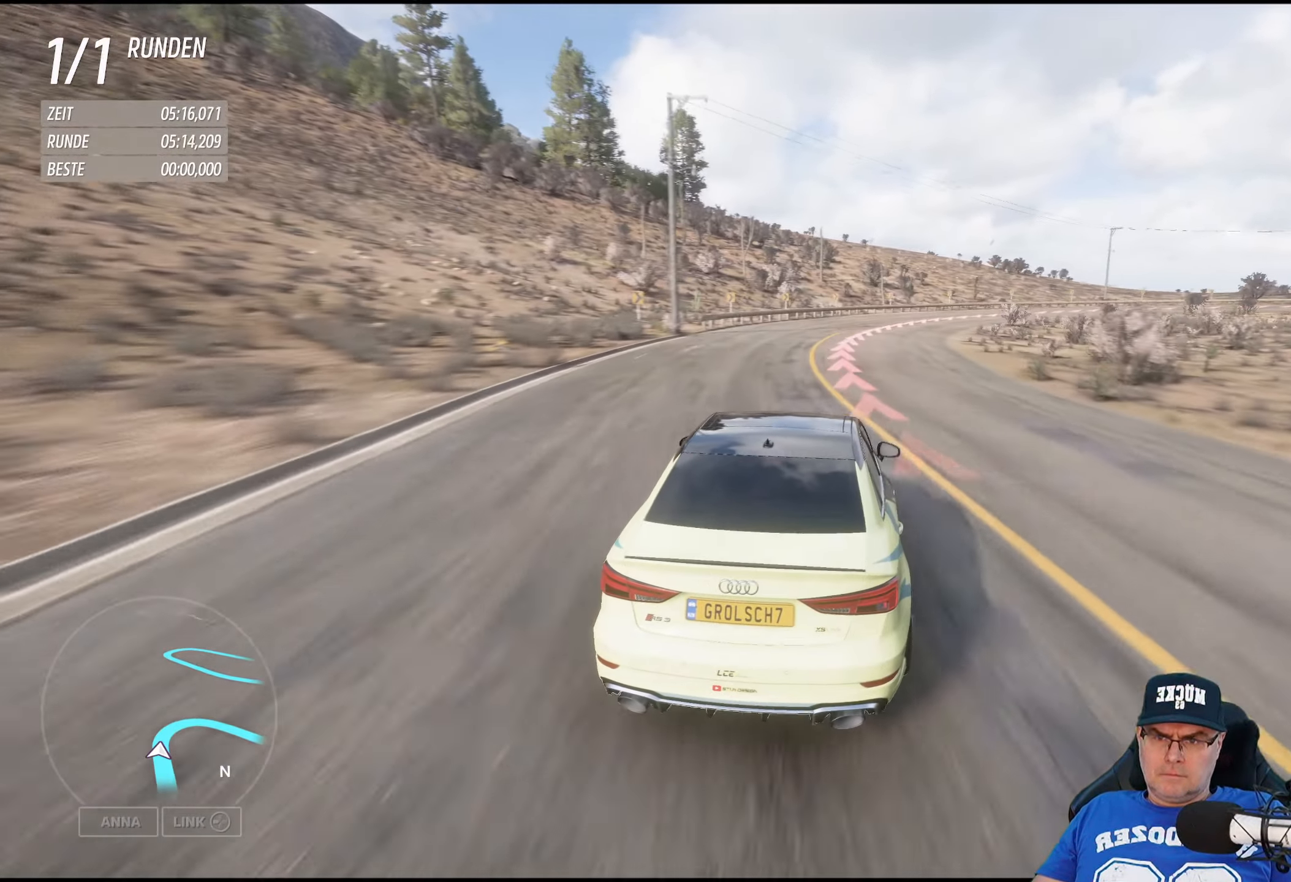
{"buttons": [], "left_stick": "down-right", "right_stick": "center", "events": []}
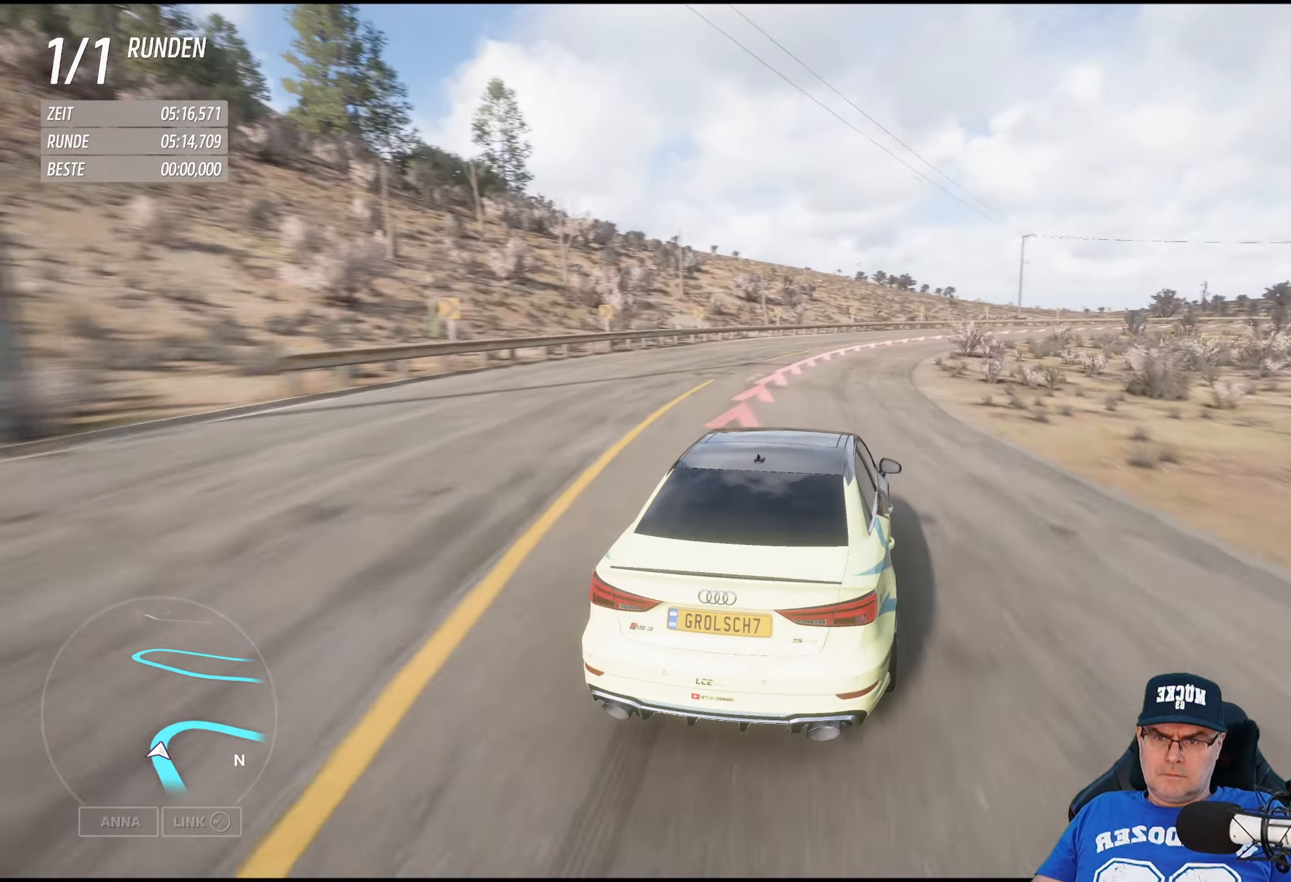
{"buttons": [], "left_stick": "down-right", "right_stick": "center", "events": [[167, "L2", "down"], [433, "L2", "up"]]}
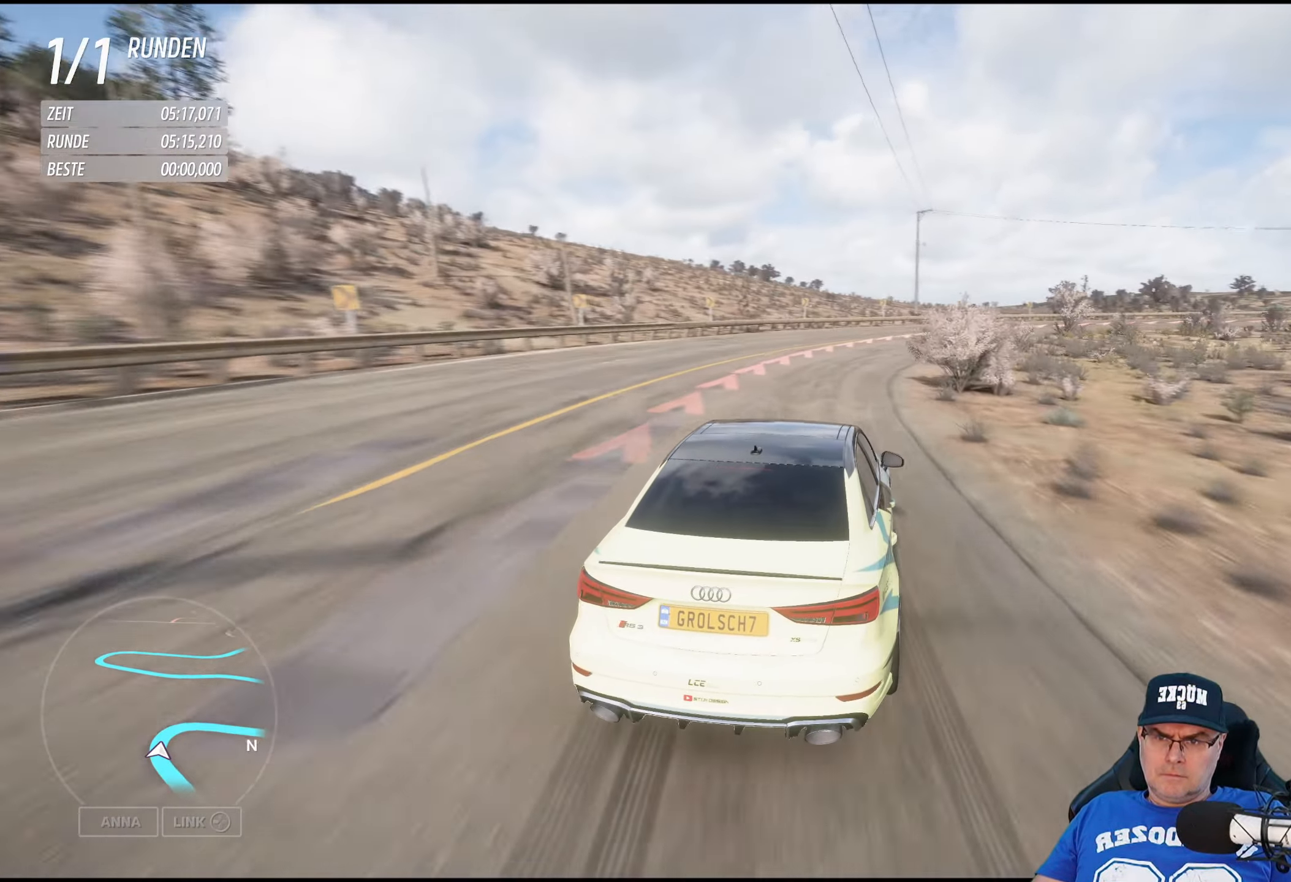
{"buttons": [], "left_stick": "down-right", "right_stick": "center", "events": [[250, "L2", "down"], [500, "L2", "up"]]}
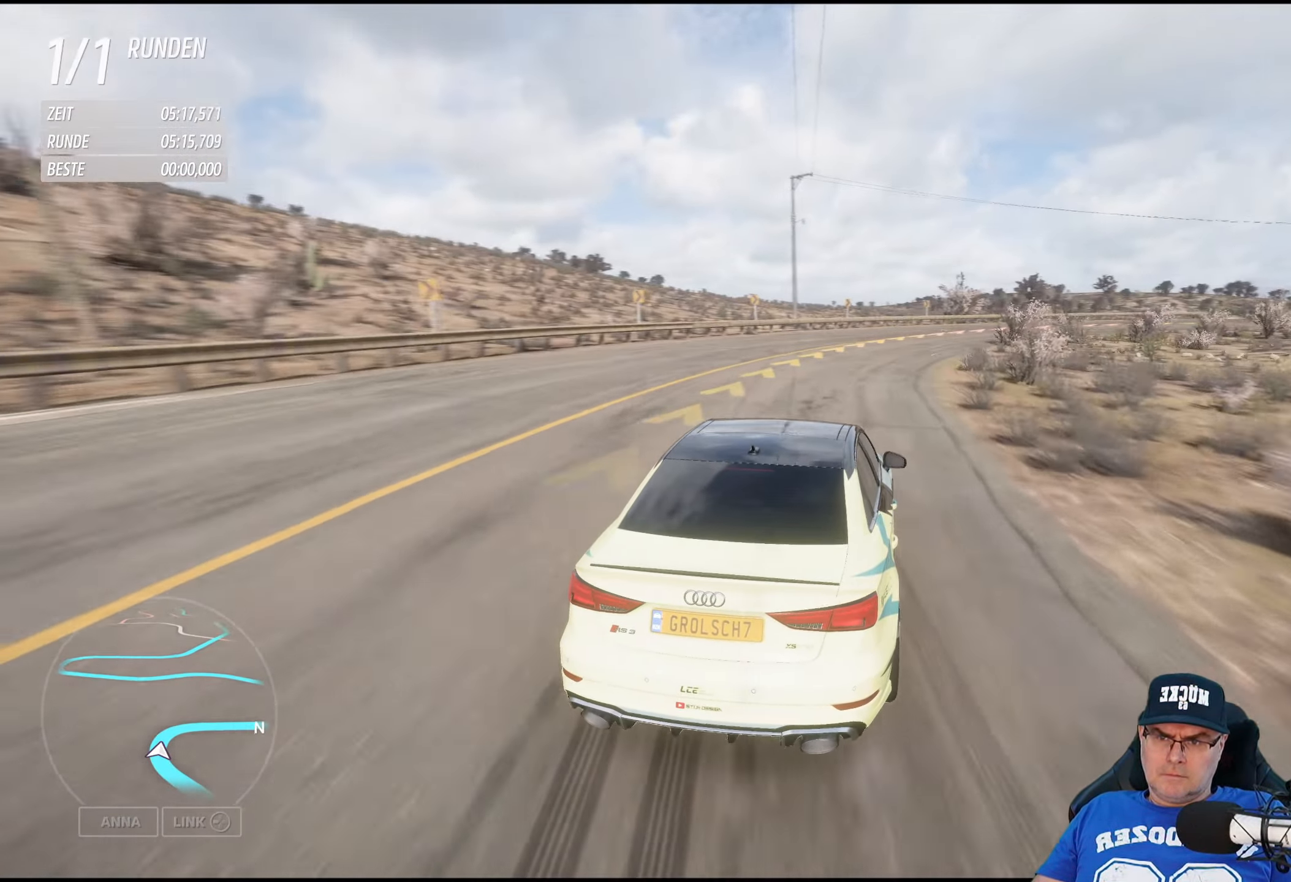
{"buttons": [], "left_stick": "down-right", "right_stick": "center", "events": []}
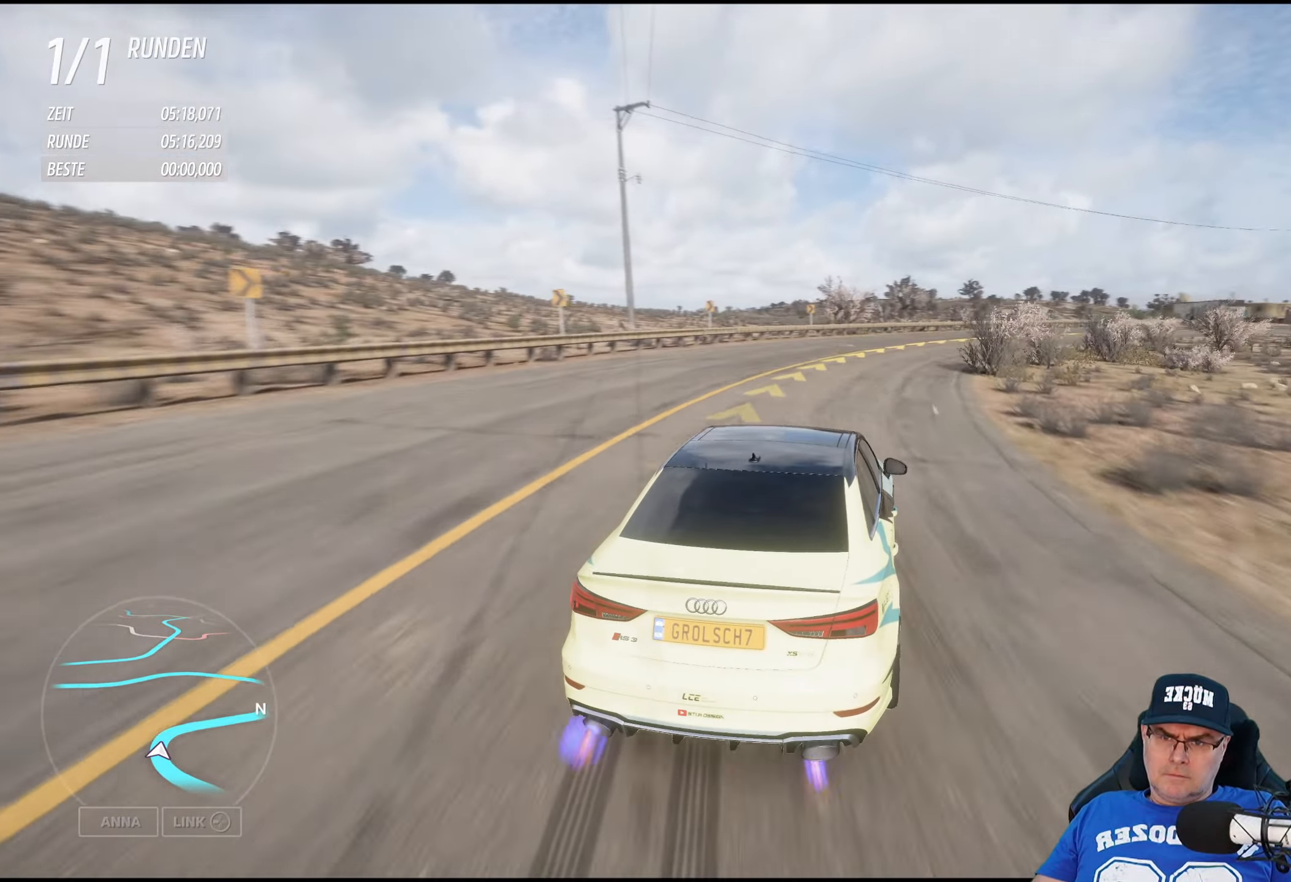
{"buttons": ["R2"], "left_stick": "down-right", "right_stick": "center", "events": [[17, "R2", "down"], [267, "R2", "up"], [467, "R2", "down"]]}
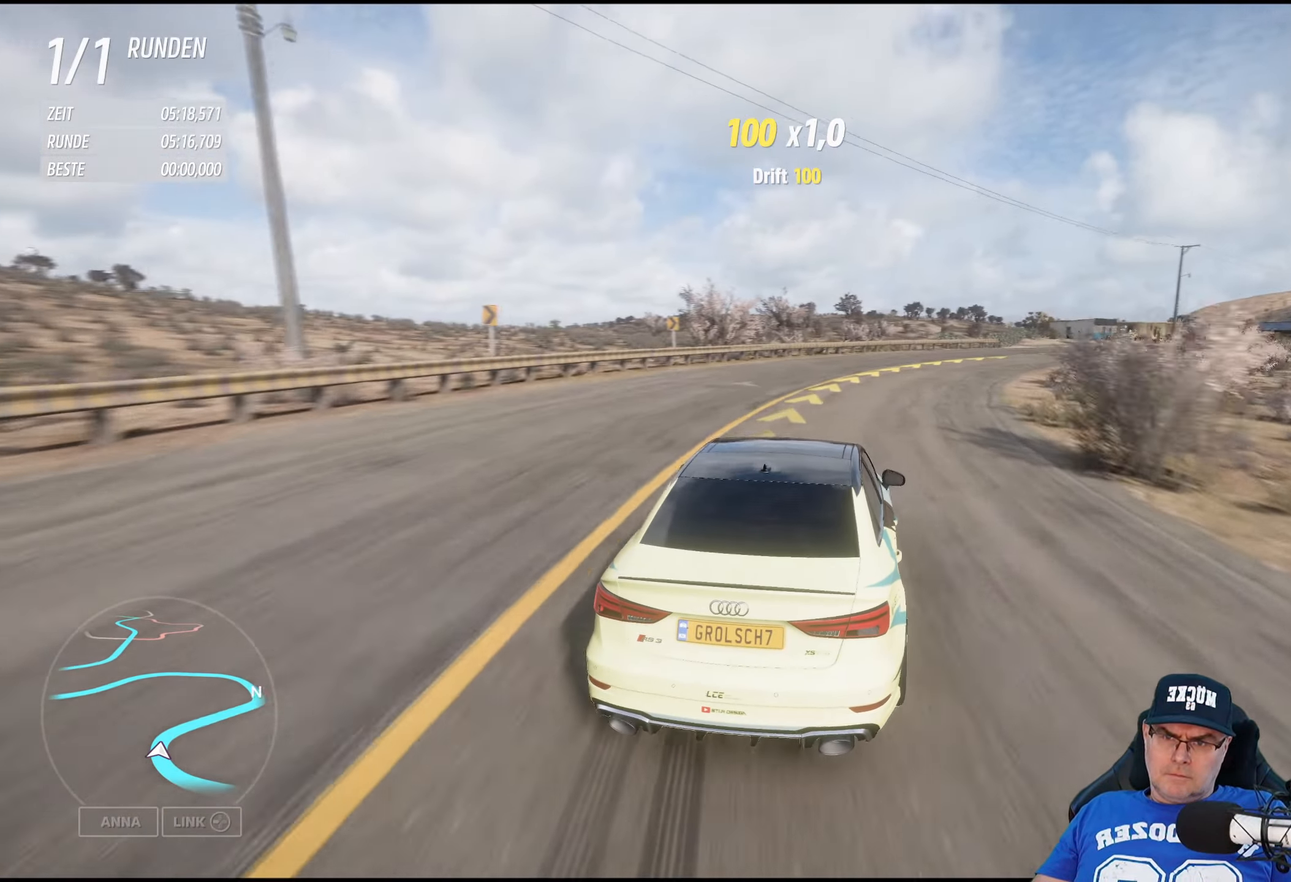
{"buttons": ["R2"], "left_stick": "down-right", "right_stick": "center", "events": []}
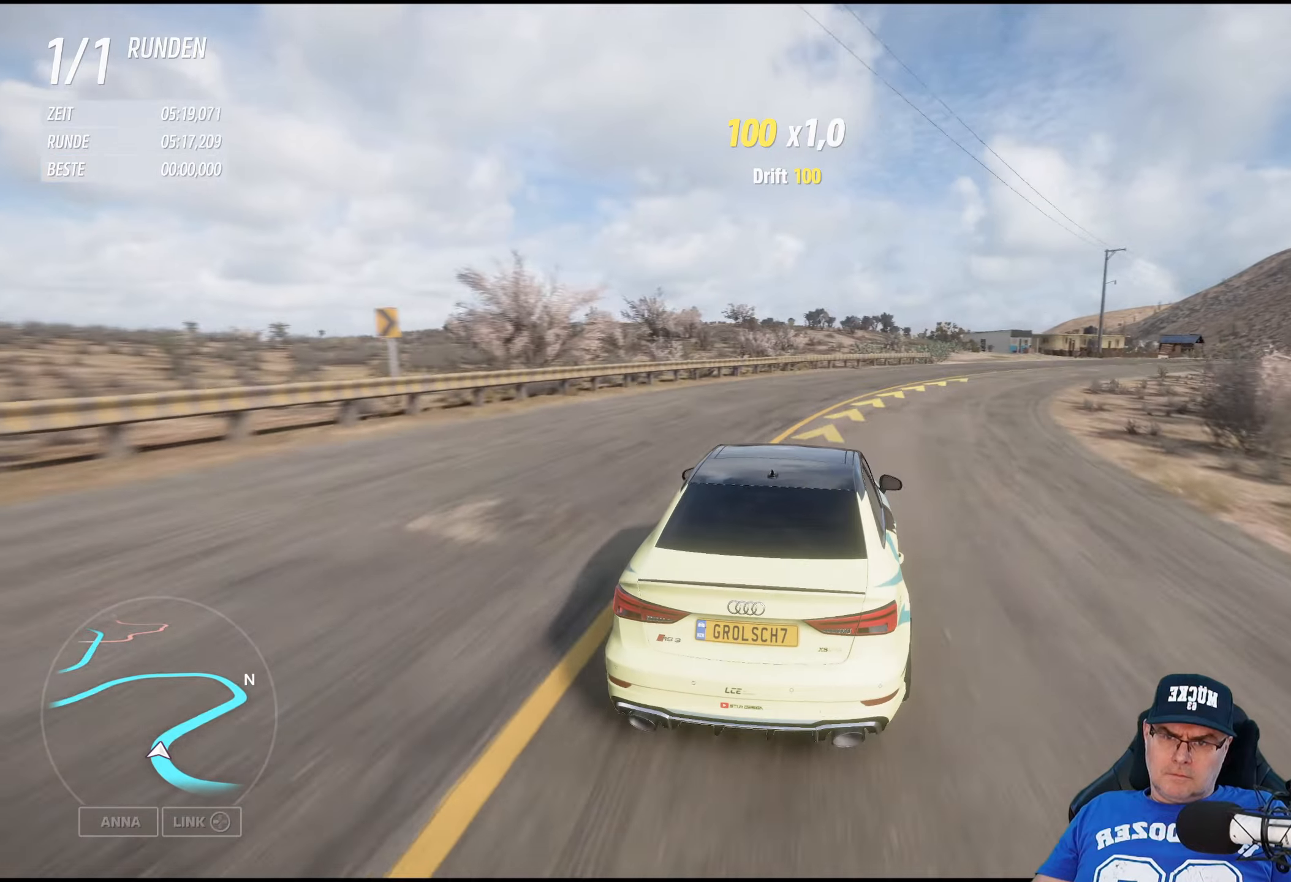
{"buttons": ["R2"], "left_stick": "down-right", "right_stick": "center", "events": []}
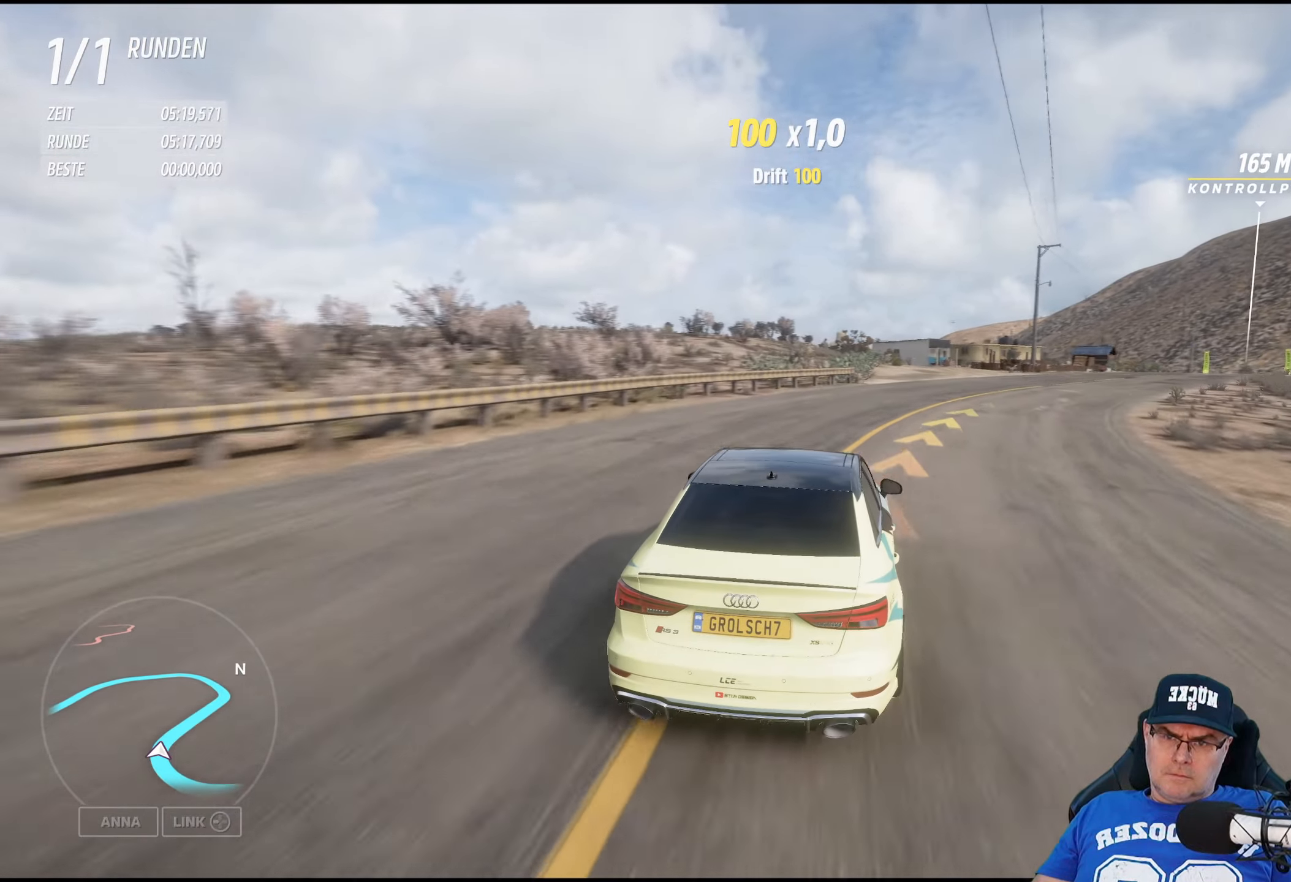
{"buttons": ["R2"], "left_stick": "down-right", "right_stick": "center", "events": [[17, "R2", "up"], [367, "R2", "down"]]}
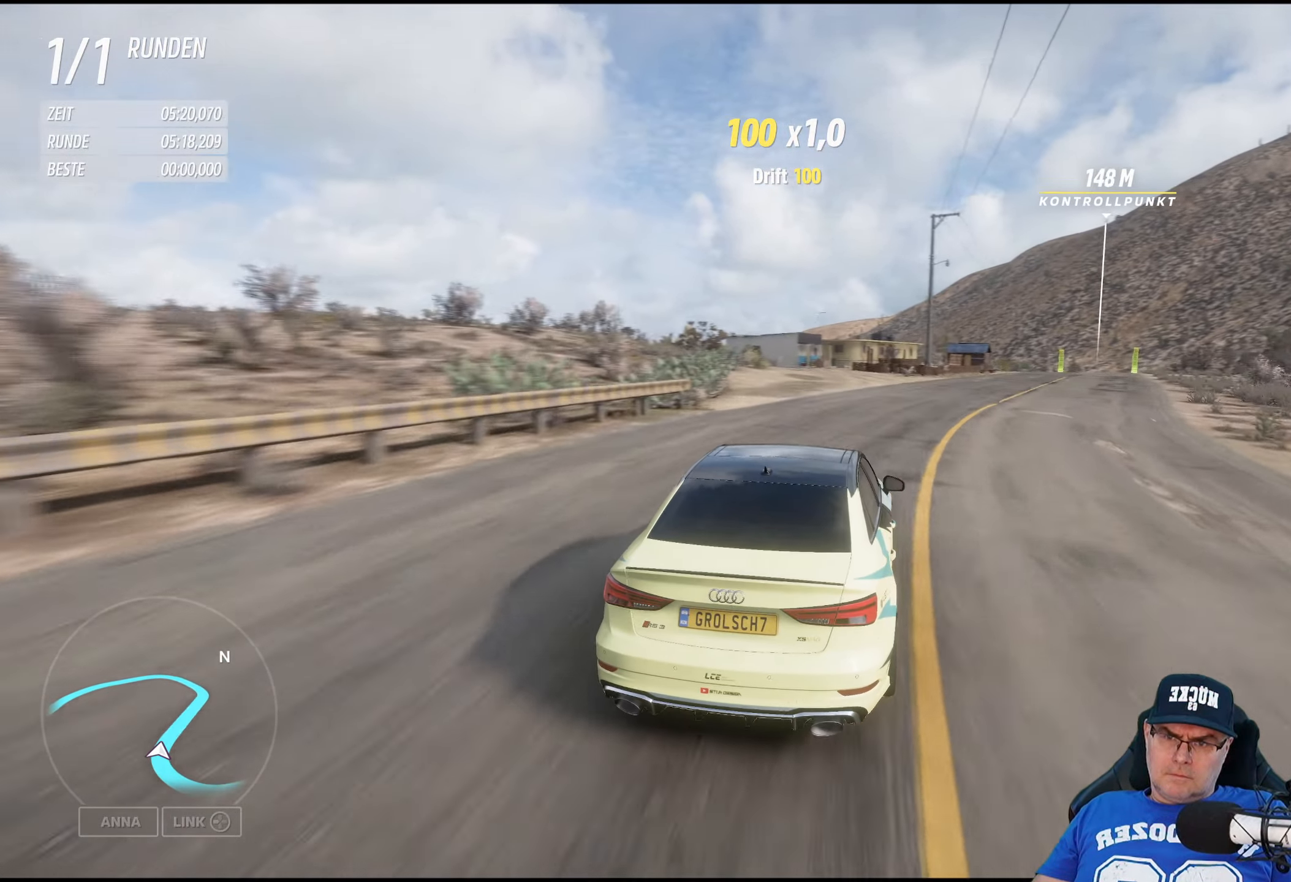
{"buttons": ["R2"], "left_stick": "down-right", "right_stick": "center", "events": []}
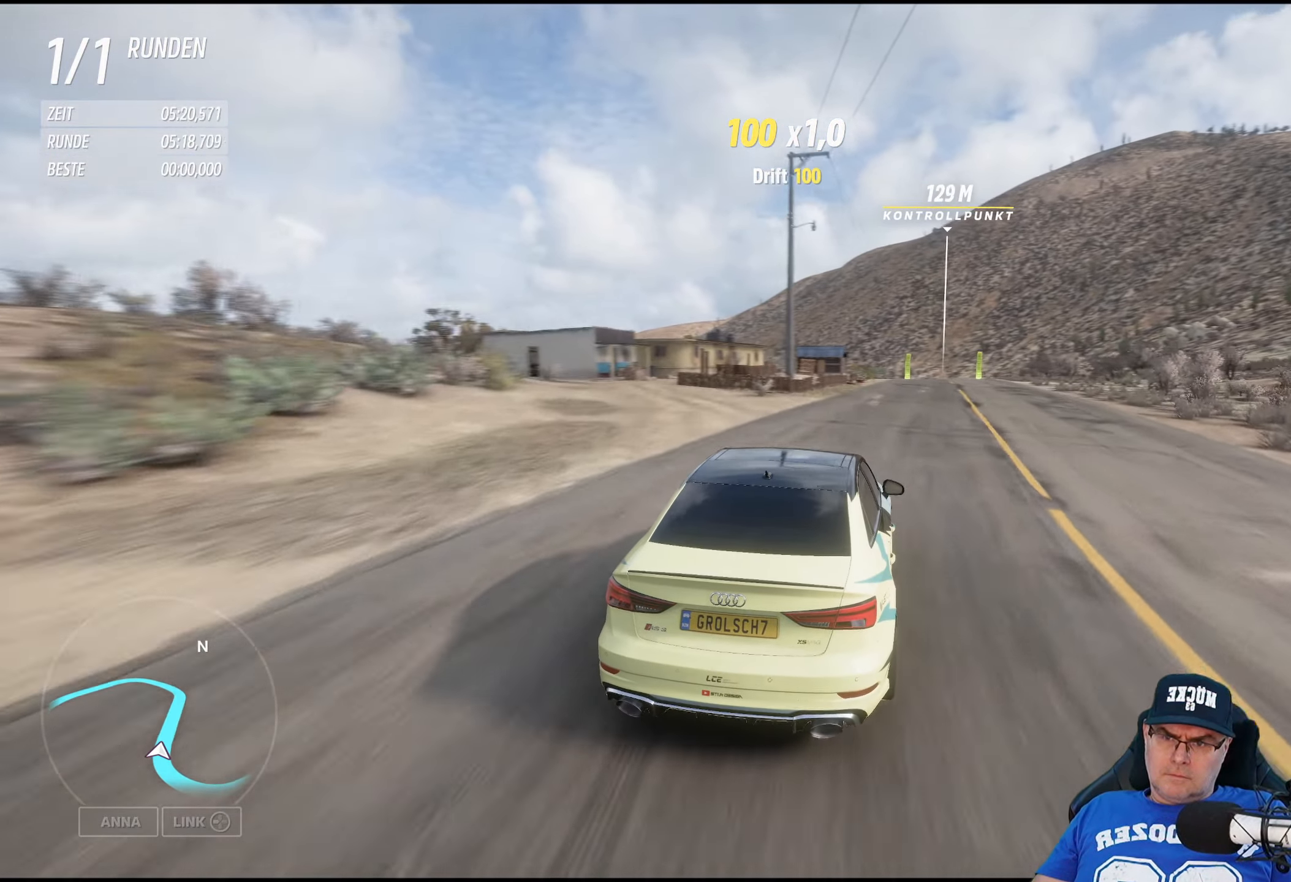
{"buttons": ["R2"], "left_stick": "center", "right_stick": "center", "events": [[184, "left_stick", "center"]]}
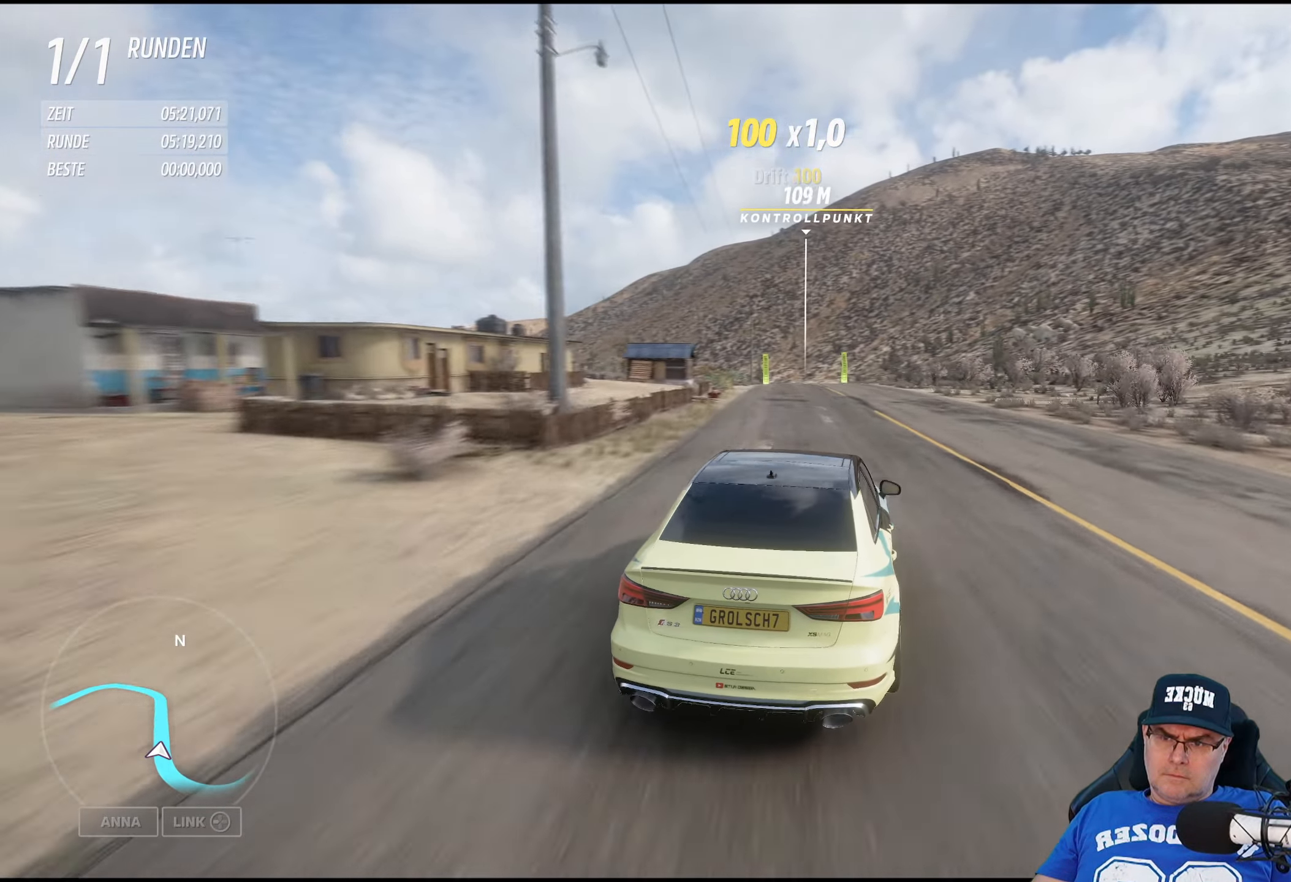
{"buttons": ["R2"], "left_stick": "left", "right_stick": "center", "events": [[17, "left_stick", "down-right"], [184, "left_stick", "center"], [417, "left_stick", "left"]]}
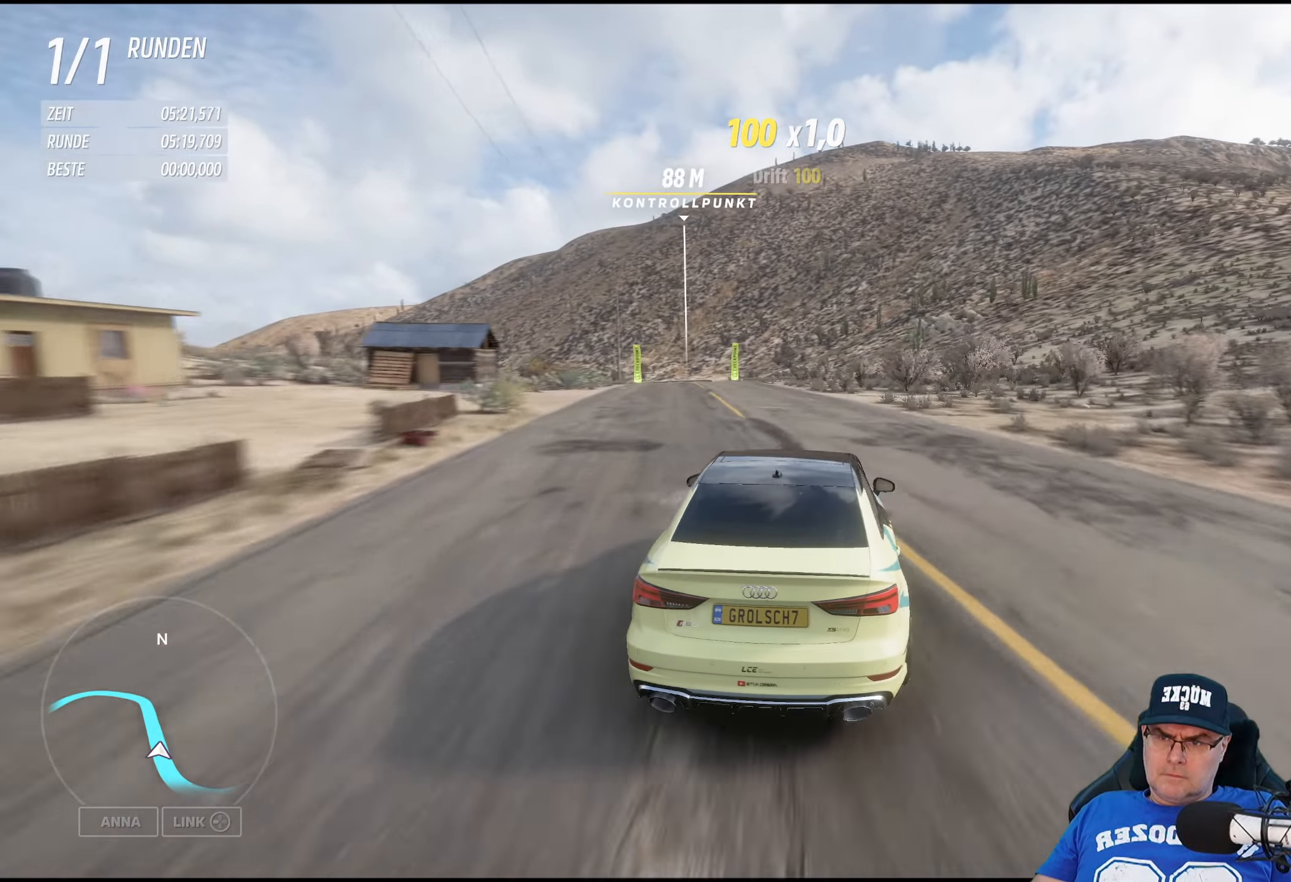
{"buttons": ["R2"], "left_stick": "center", "right_stick": "center", "events": [[200, "left_stick", "center"]]}
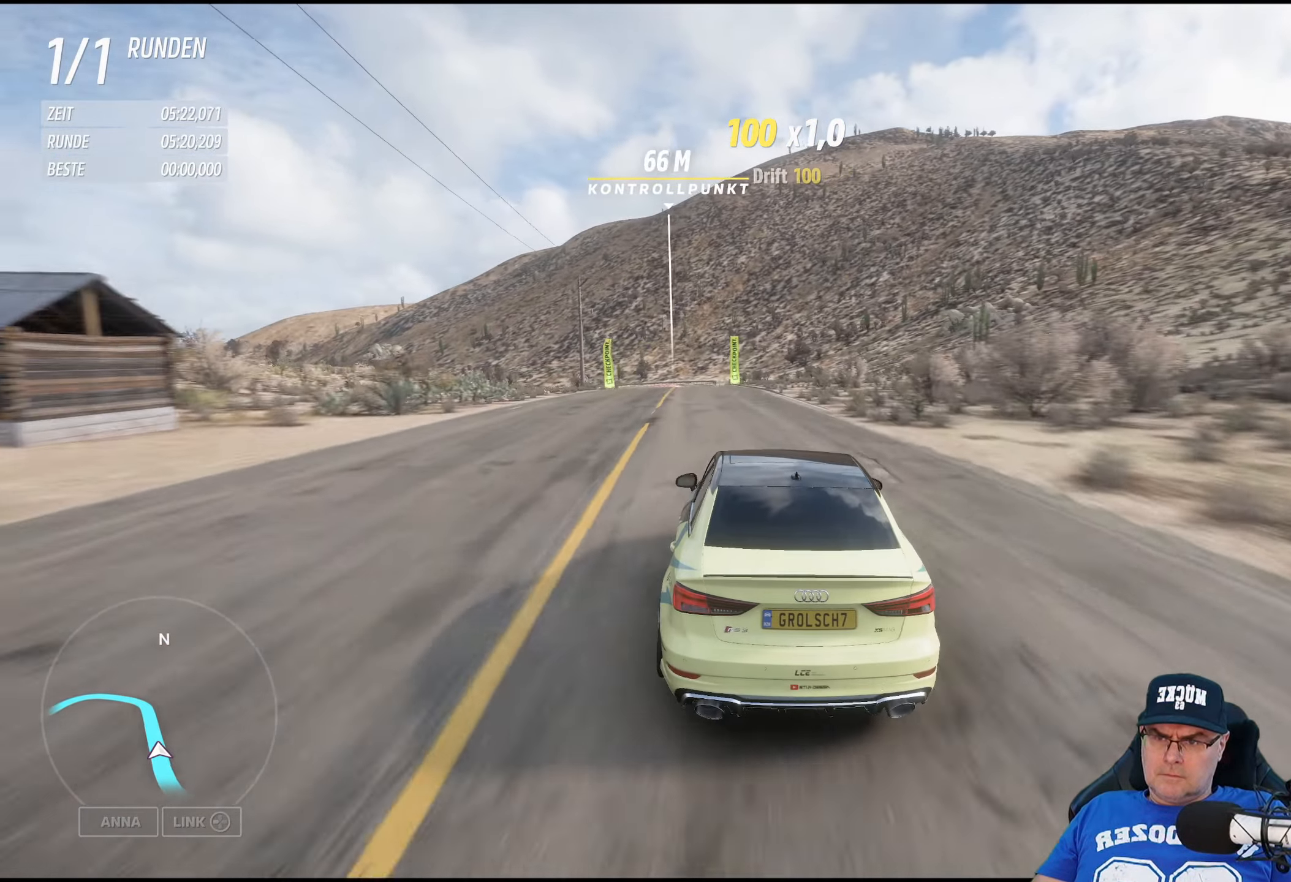
{"buttons": ["R2"], "left_stick": "left", "right_stick": "center", "events": [[434, "left_stick", "left"]]}
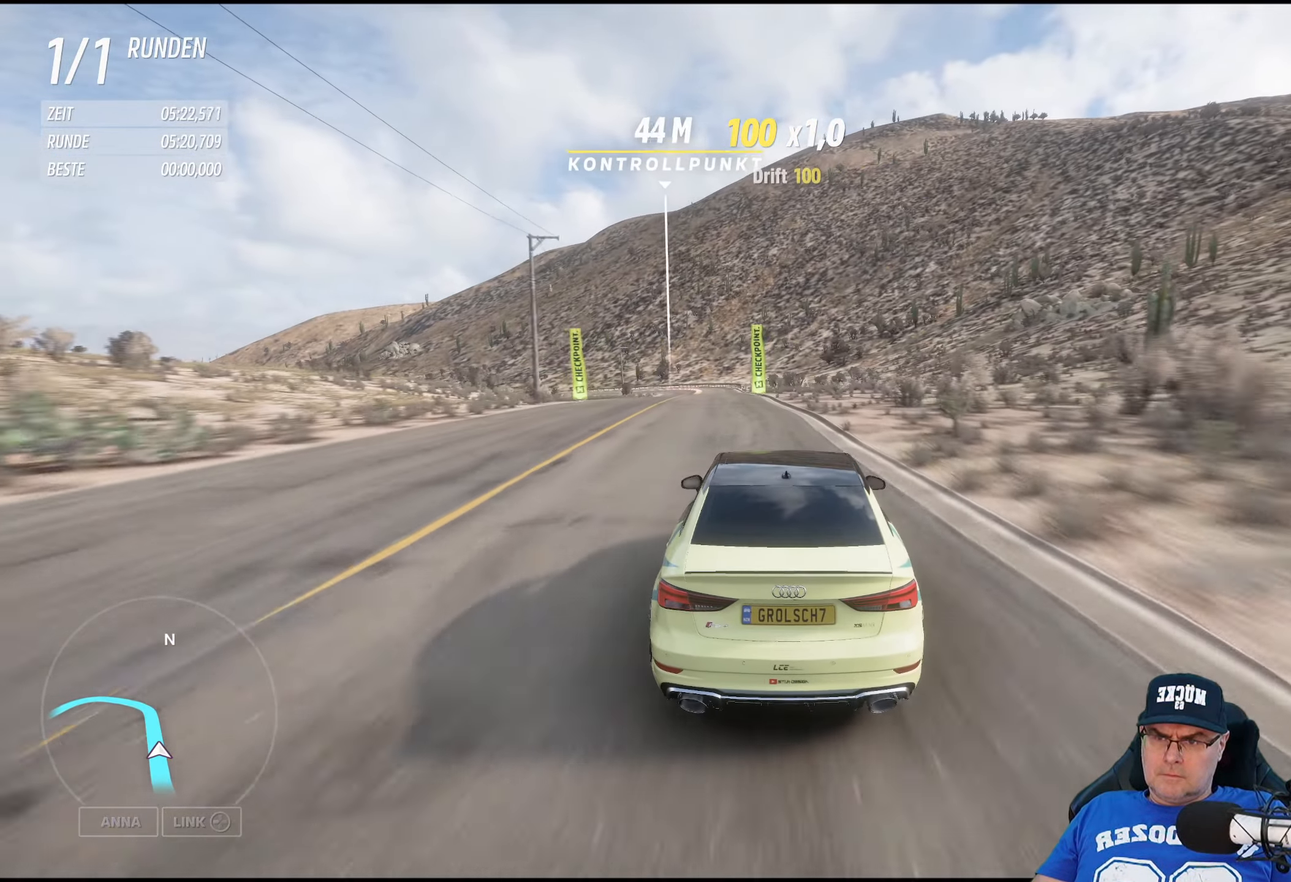
{"buttons": ["R2"], "left_stick": "center", "right_stick": "center", "events": [[117, "left_stick", "center"], [267, "left_stick", "left"], [417, "left_stick", "center"]]}
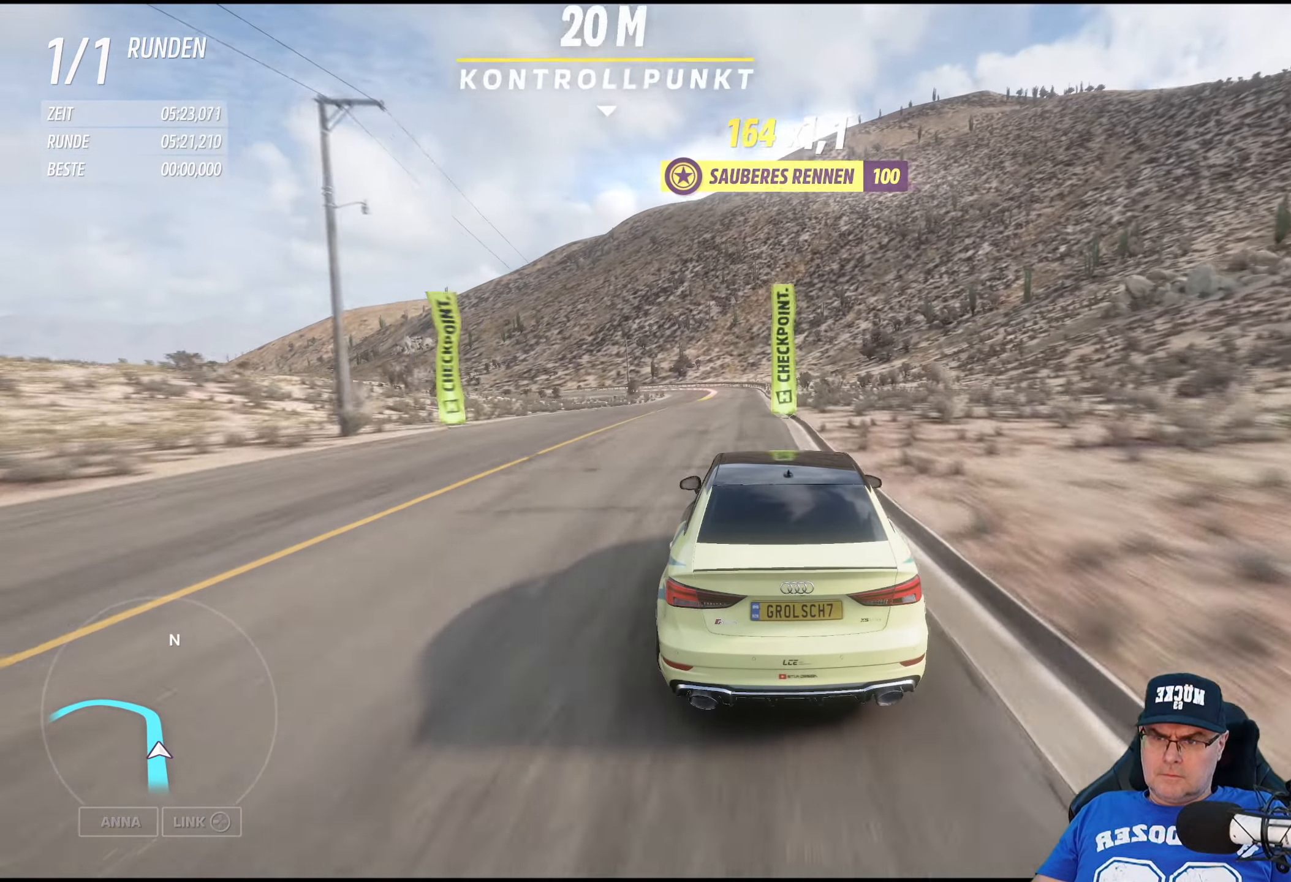
{"buttons": ["R2"], "left_stick": "center", "right_stick": "center", "events": [[350, "left_stick", "left"], [484, "left_stick", "center"]]}
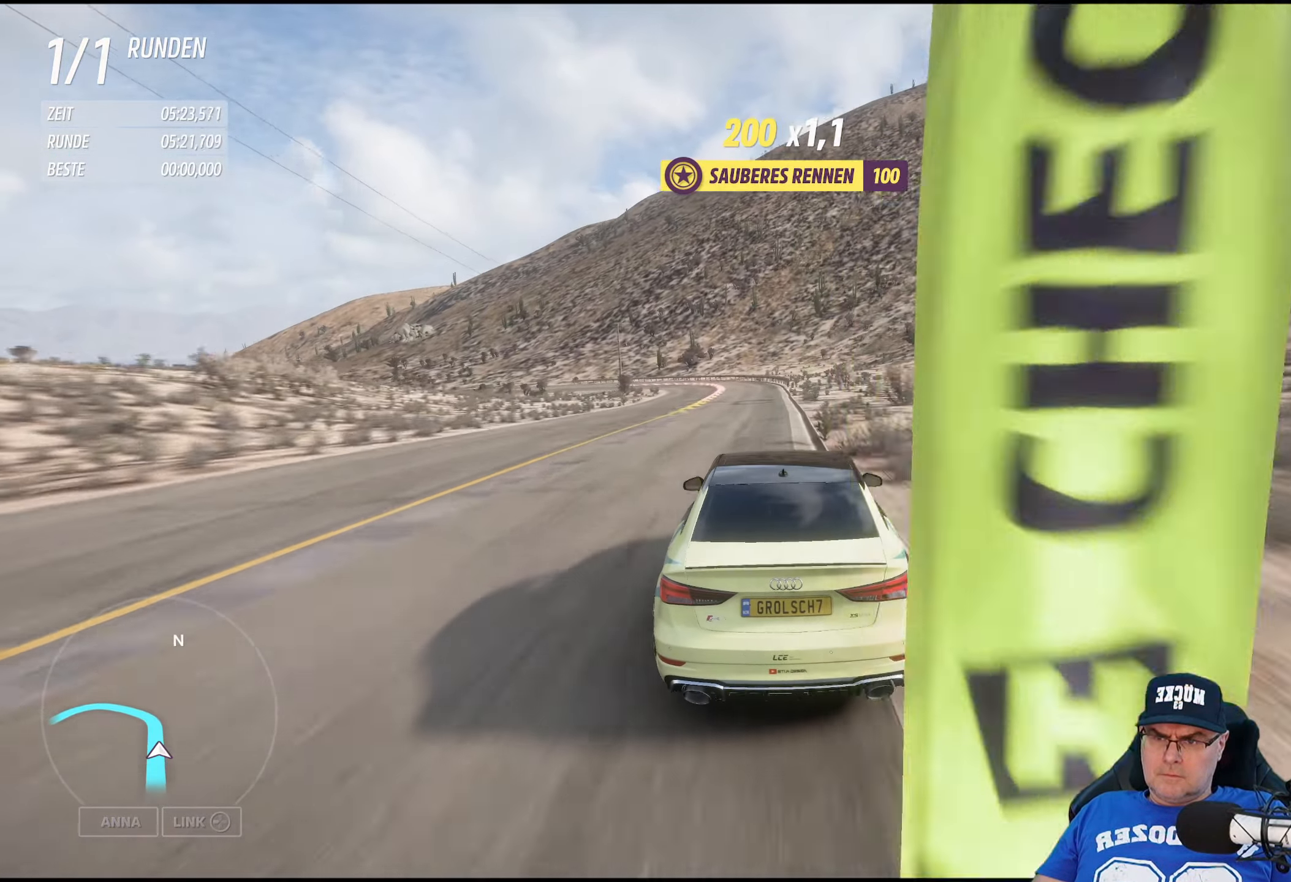
{"buttons": [], "left_stick": "left", "right_stick": "center", "events": [[100, "left_stick", "left"], [250, "left_stick", "center"], [350, "left_stick", "left"], [416, "R2", "up"]]}
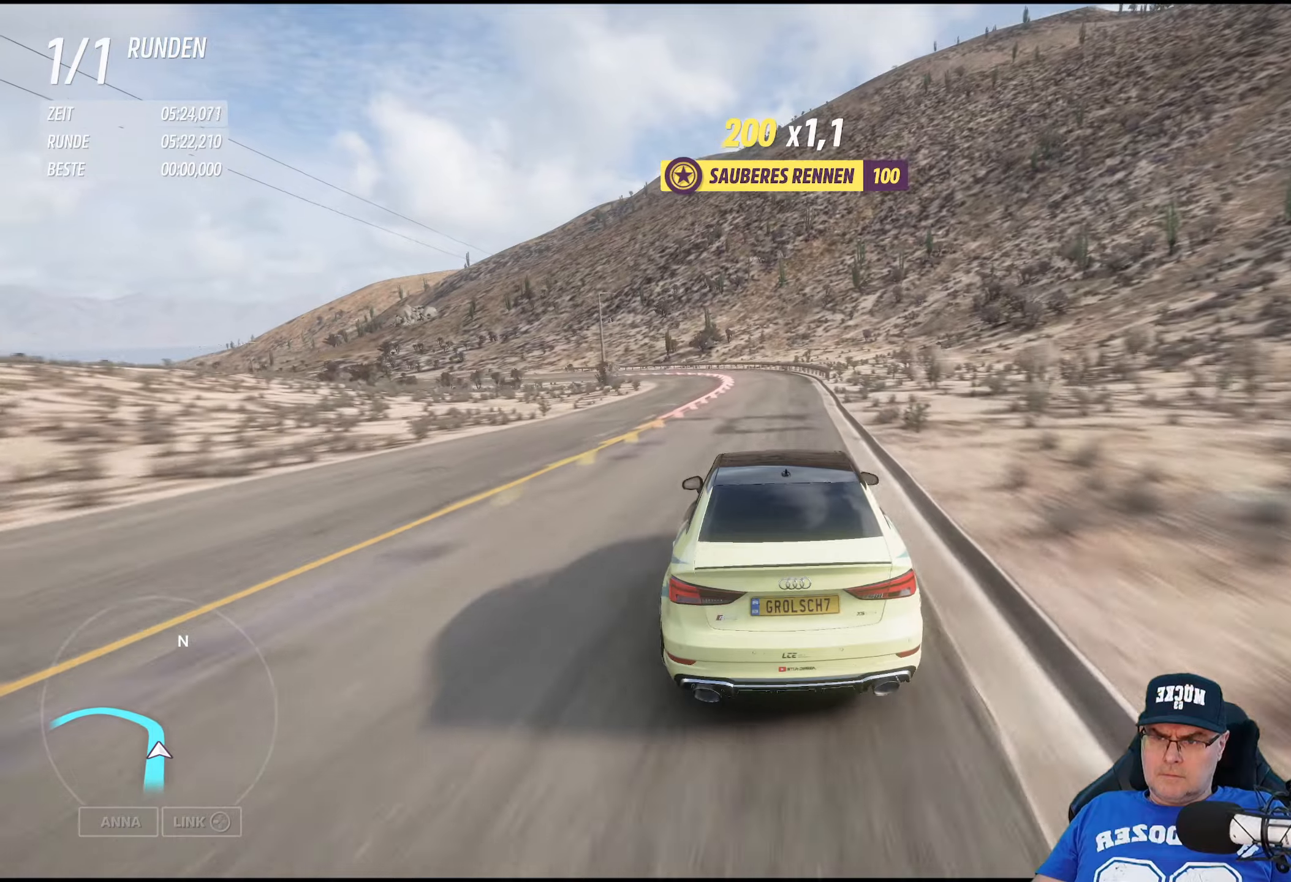
{"buttons": [], "left_stick": "left", "right_stick": "center", "events": [[183, "left_stick", "center"], [266, "left_stick", "left"]]}
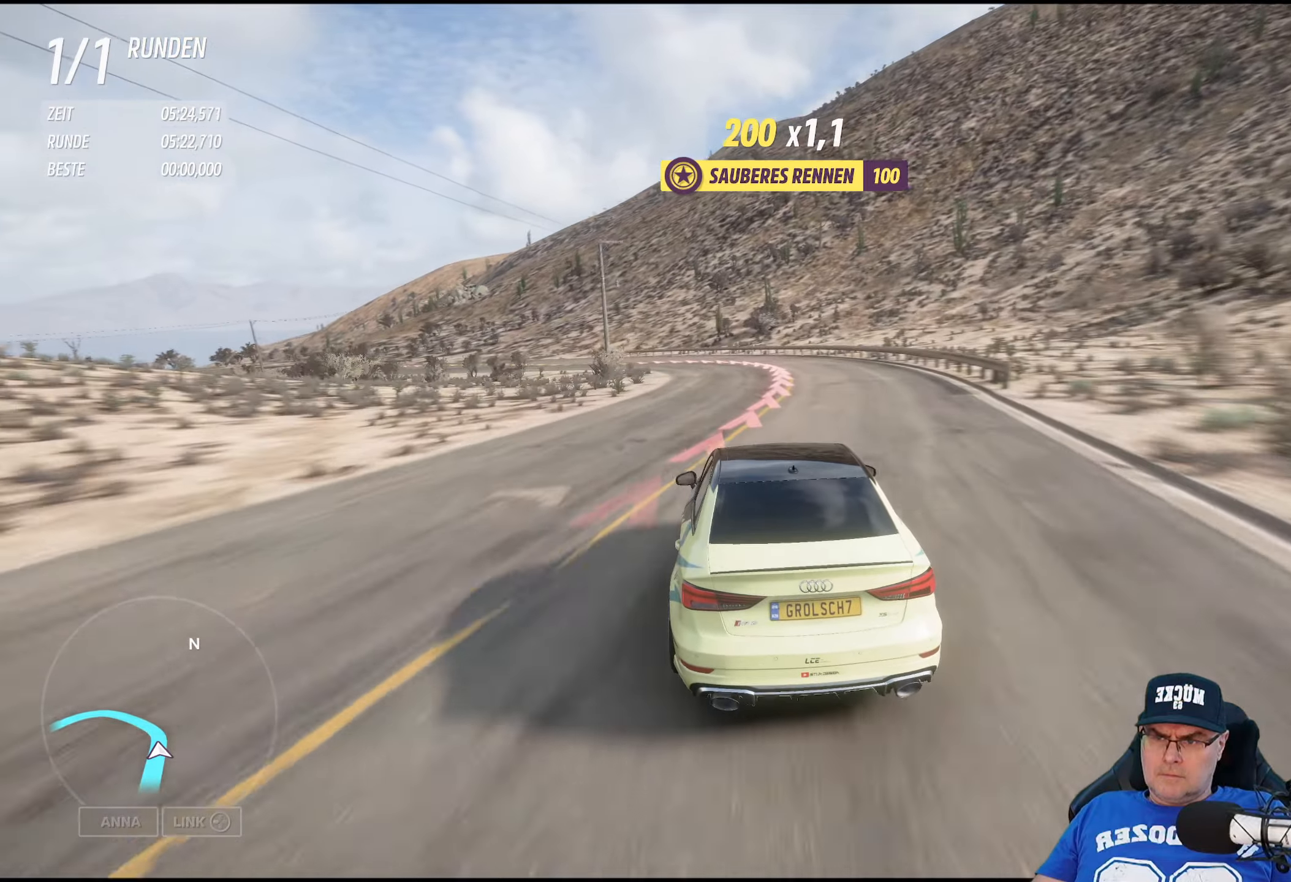
{"buttons": [], "left_stick": "left", "right_stick": "center", "events": []}
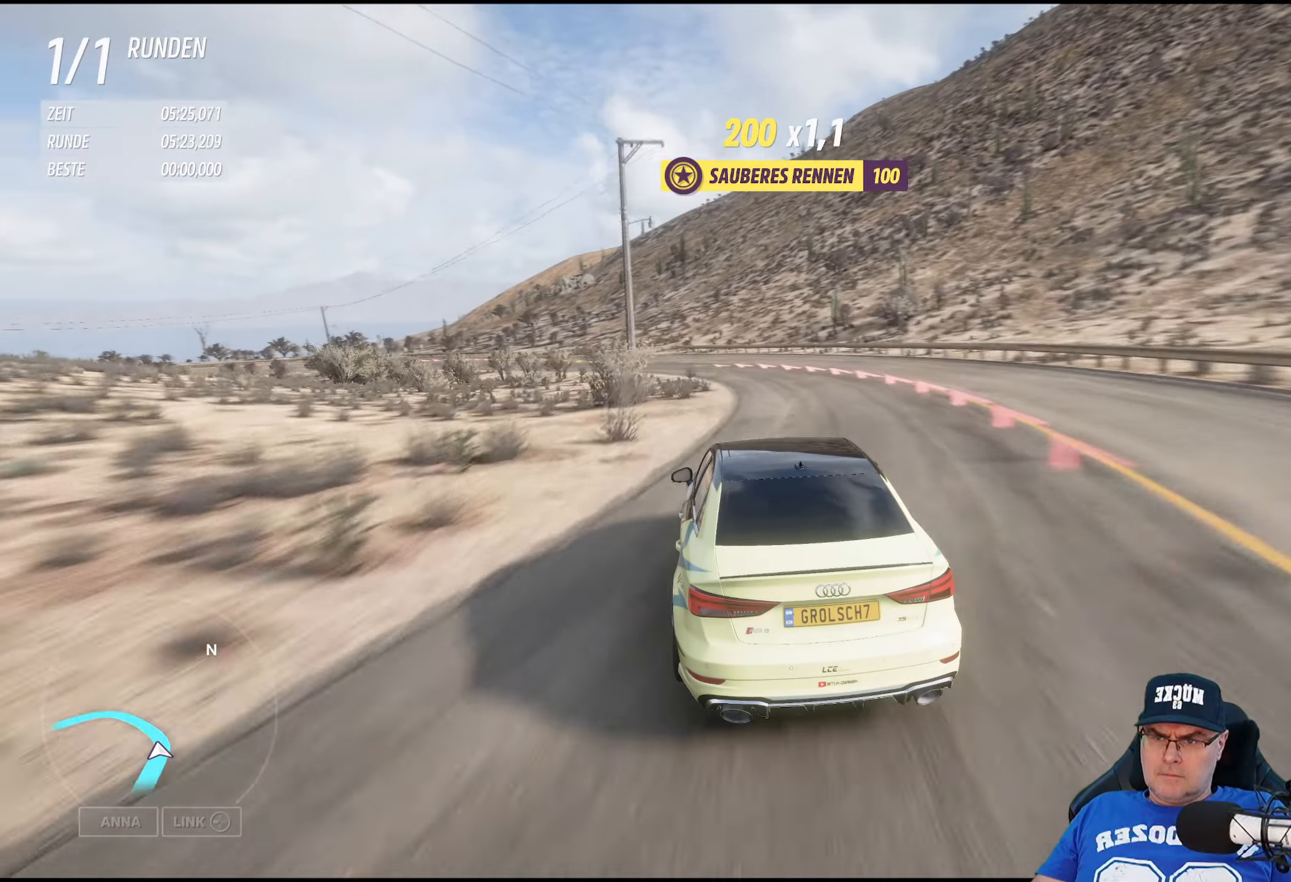
{"buttons": [], "left_stick": "left", "right_stick": "center", "events": []}
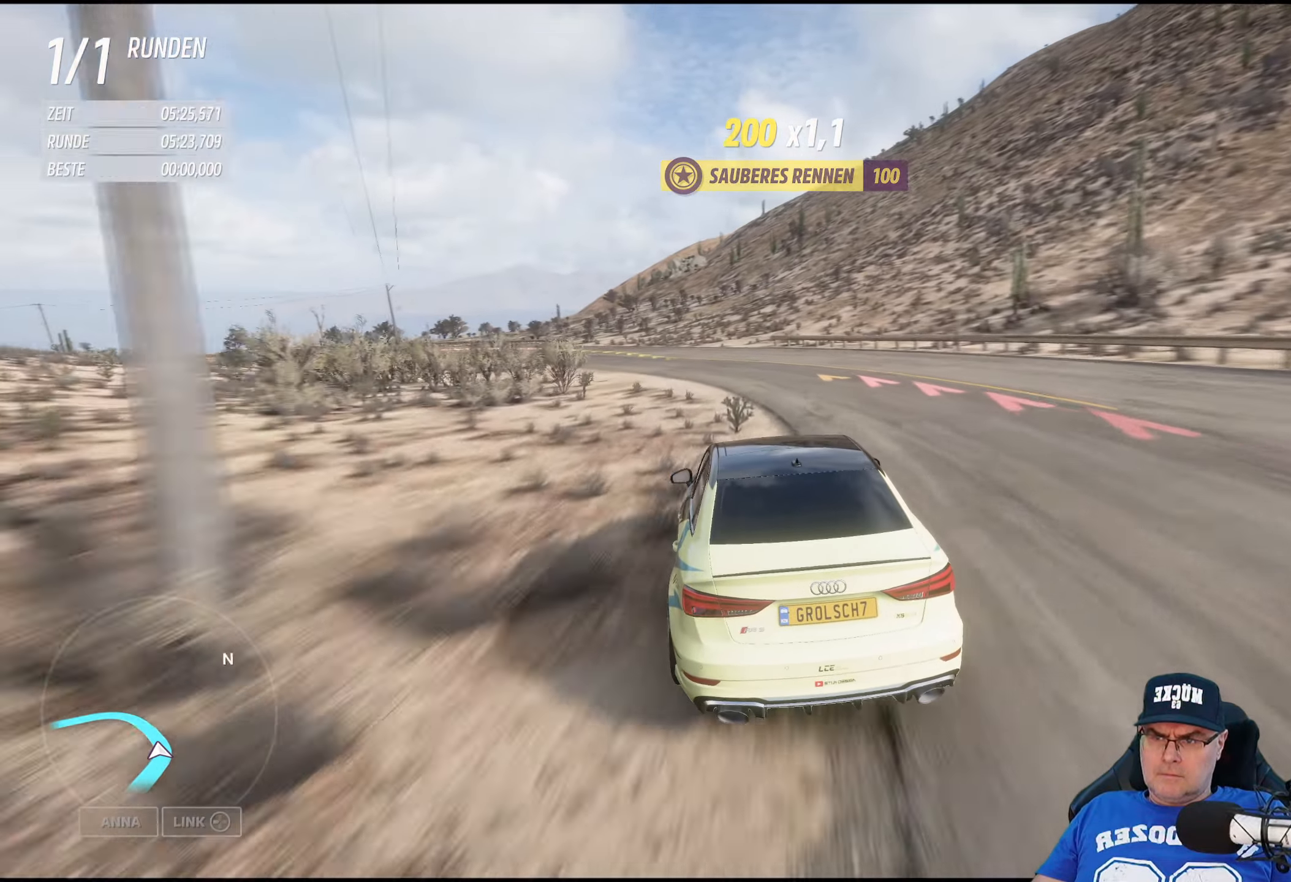
{"buttons": [], "left_stick": "left", "right_stick": "center", "events": [[66, "R2", "down"], [433, "R2", "up"]]}
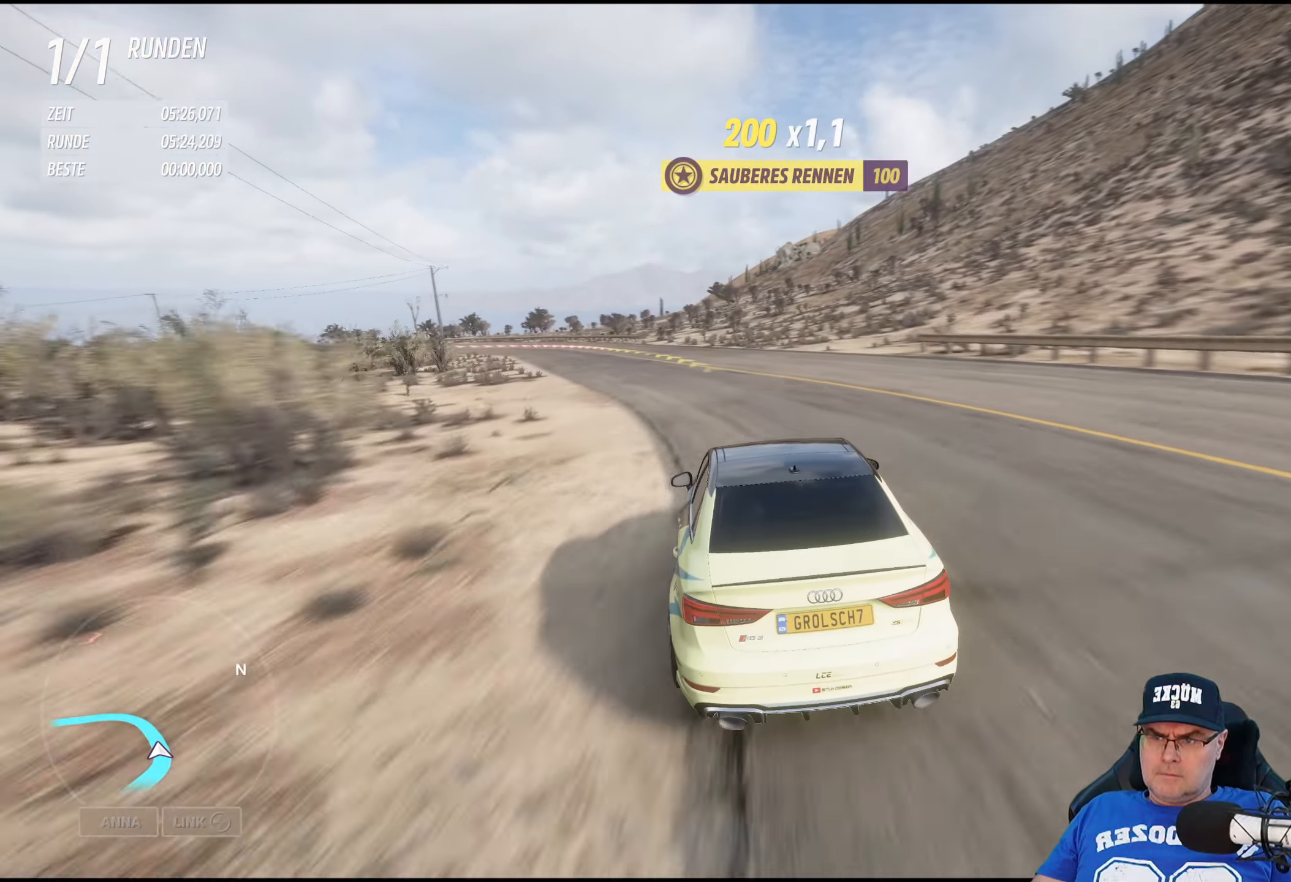
{"buttons": ["R2"], "left_stick": "left", "right_stick": "center", "events": [[433, "R2", "down"]]}
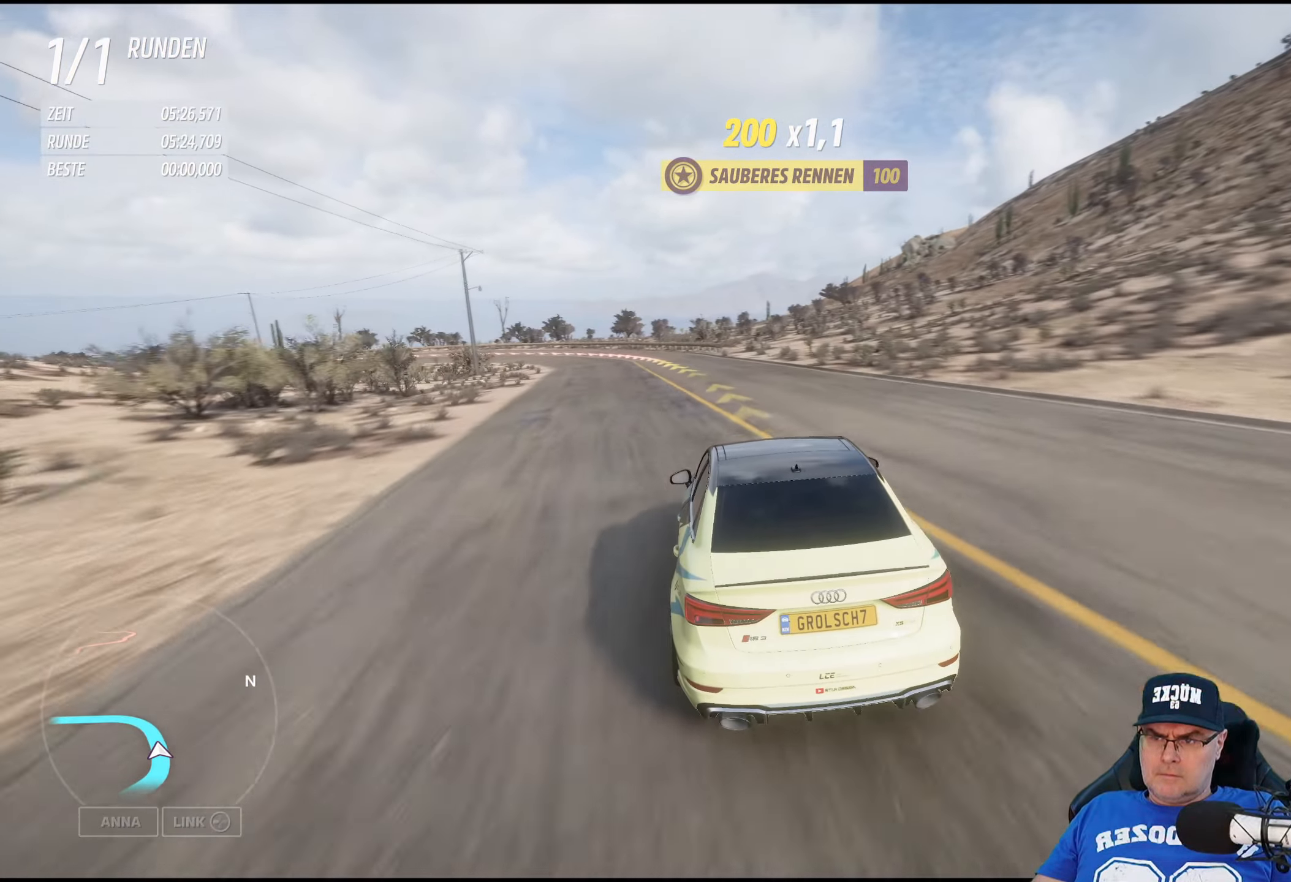
{"buttons": [], "left_stick": "left", "right_stick": "center", "events": [[266, "R2", "up"]]}
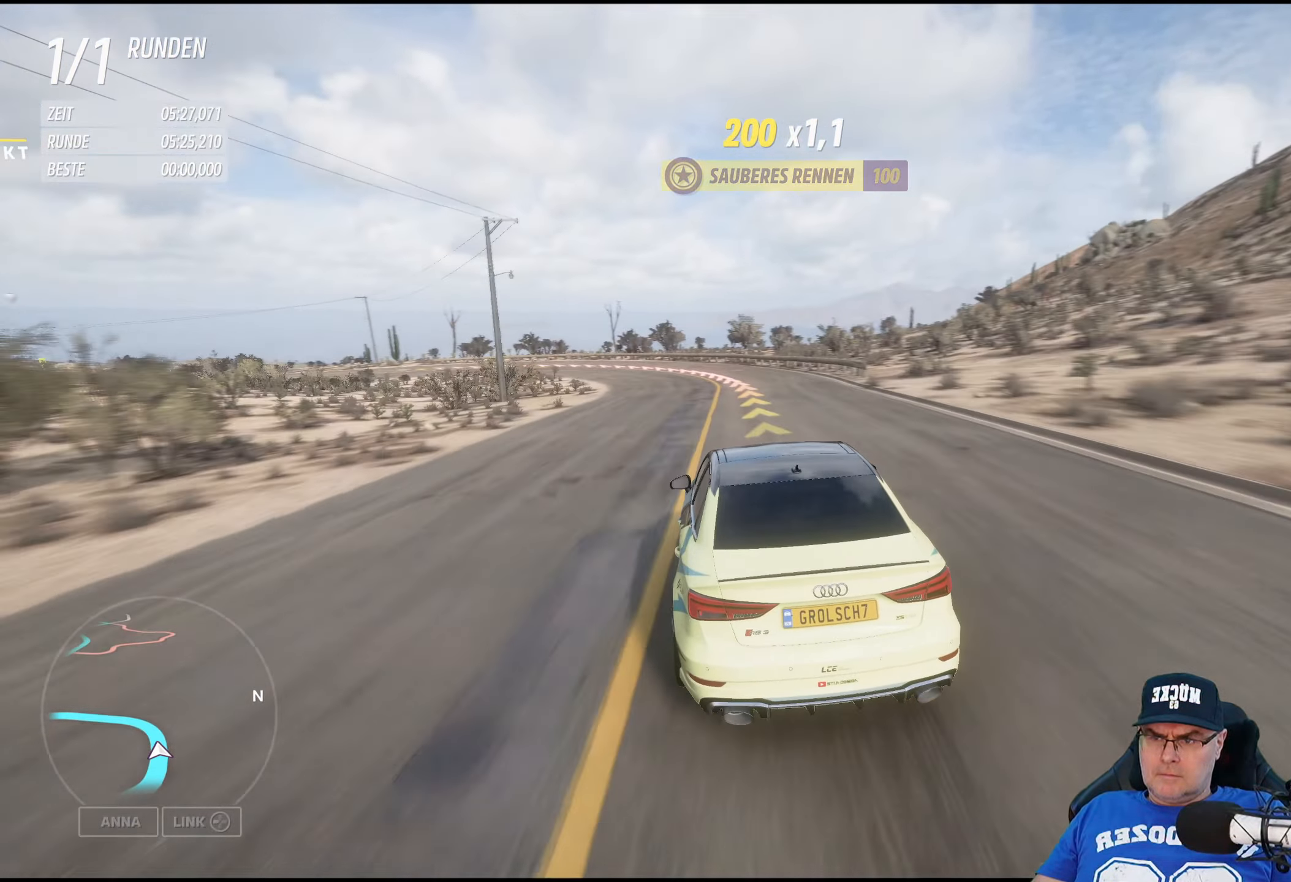
{"buttons": [], "left_stick": "left", "right_stick": "center", "events": []}